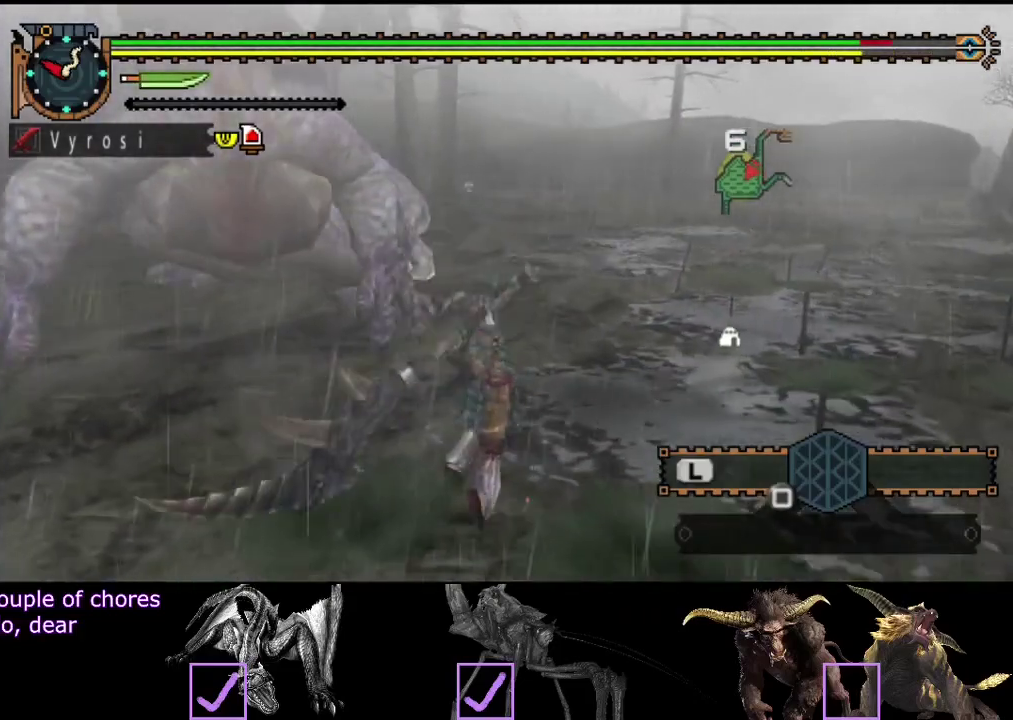
Gameplay with a controller (PlayStation layout); each line is a JSON object with the inputs held at the frame after it. "events" lists button and stick changes between this image and that frame as [ms after this image, input, new state], when the widget could be followed in between. Not read: L3 R3.
{"buttons": [], "left_stick": "center", "right_stick": "center"}
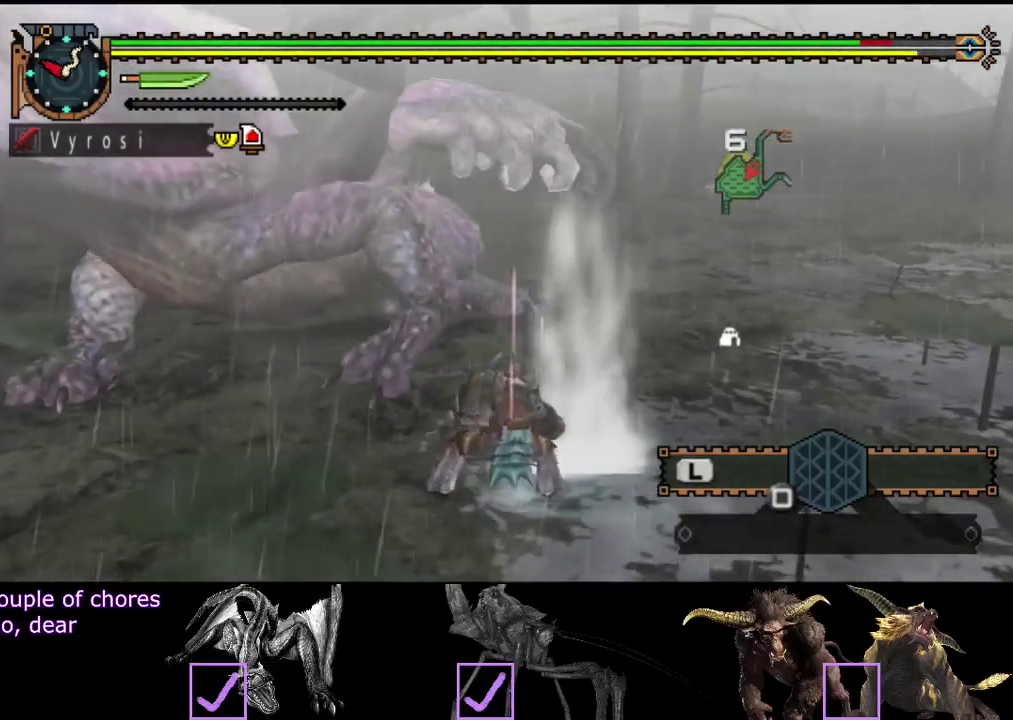
{"buttons": [], "left_stick": "center", "right_stick": "left", "events": [[250, "right_stick", "left"]]}
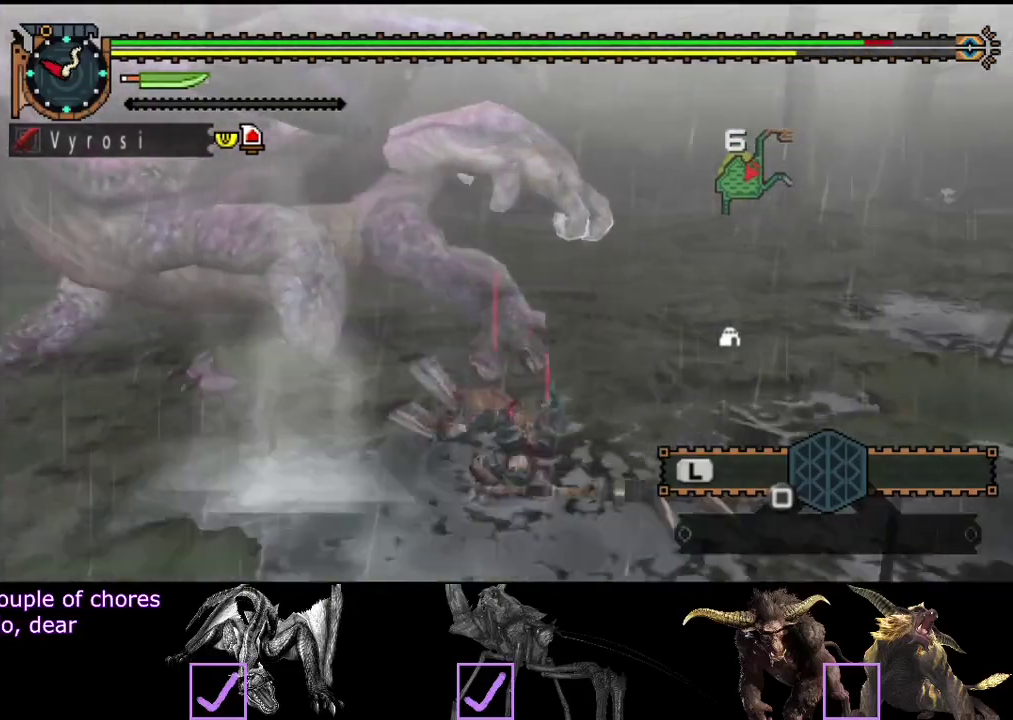
{"buttons": [], "left_stick": "center", "right_stick": "center", "events": [[233, "right_stick", "center"]]}
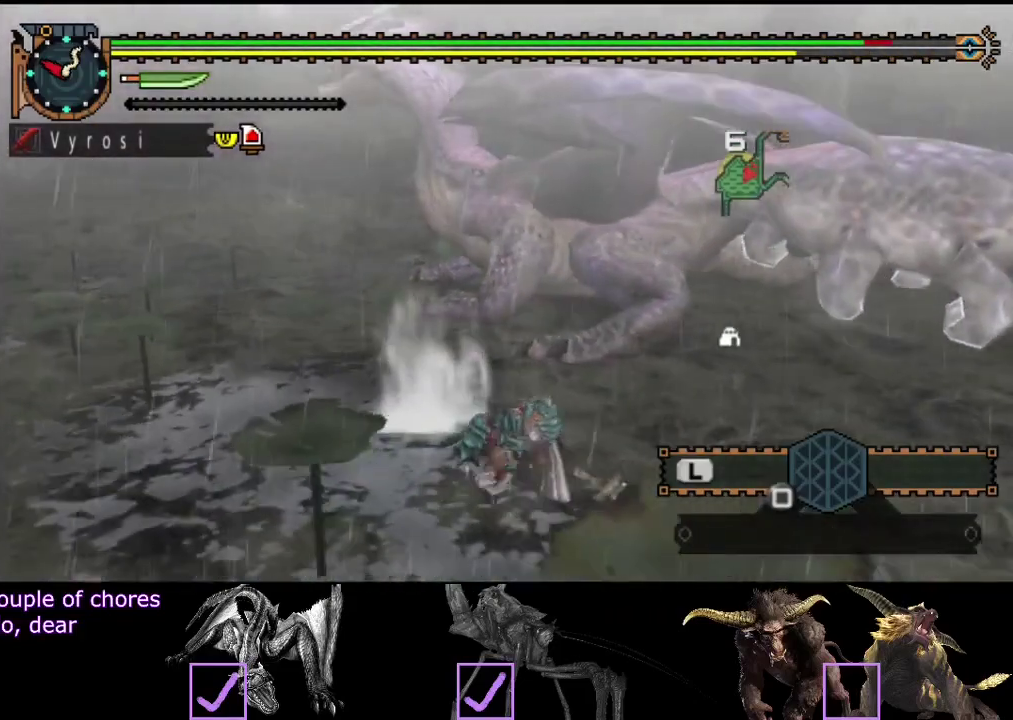
{"buttons": [], "left_stick": "left", "right_stick": "center", "events": [[133, "left_stick", "down-right"], [300, "left_stick", "down-left"], [500, "left_stick", "left"]]}
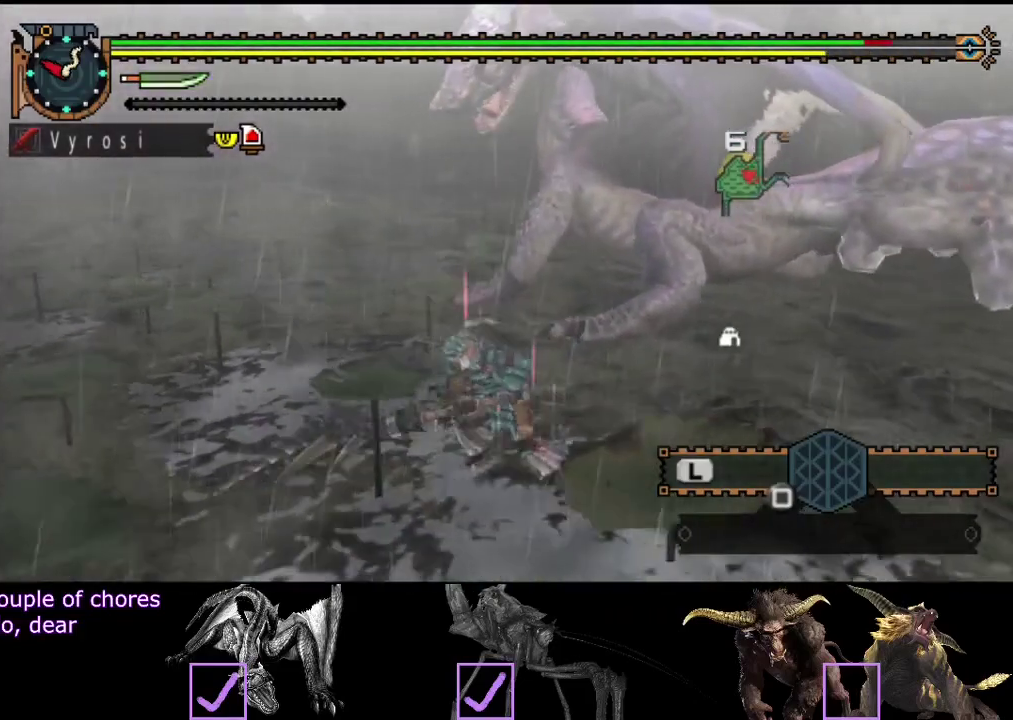
{"buttons": [], "left_stick": "right", "right_stick": "center", "events": [[233, "left_stick", "up-right"], [300, "left_stick", "right"]]}
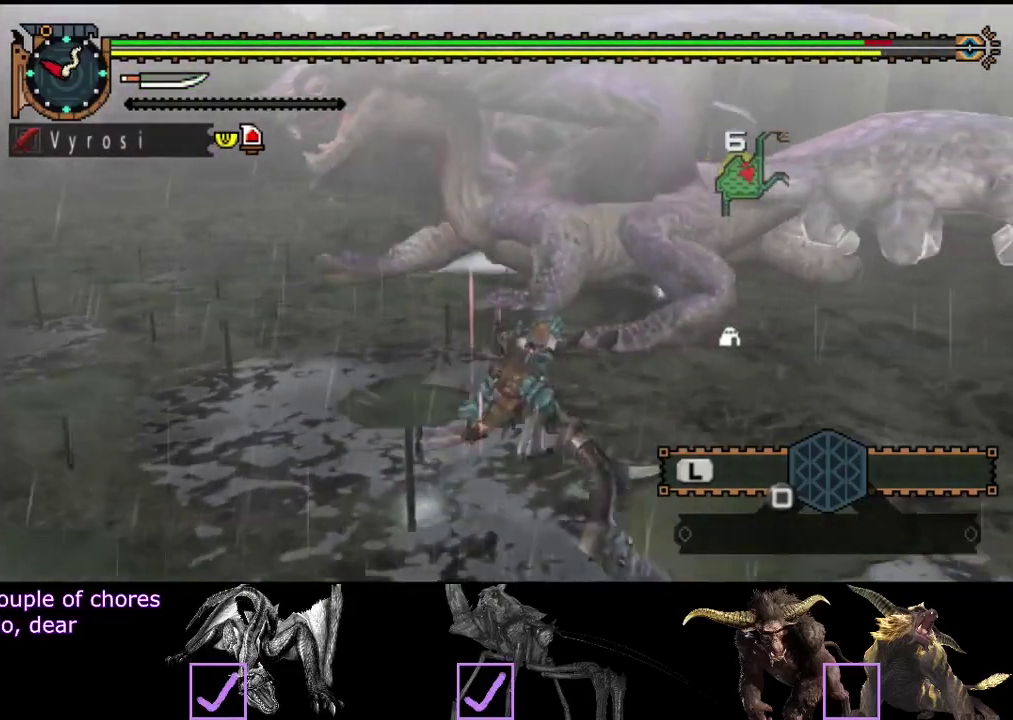
{"buttons": [], "left_stick": "up", "right_stick": "center", "events": [[217, "left_stick", "up-right"], [350, "CIRCLE", "down"], [350, "left_stick", "up"], [483, "CIRCLE", "up"]]}
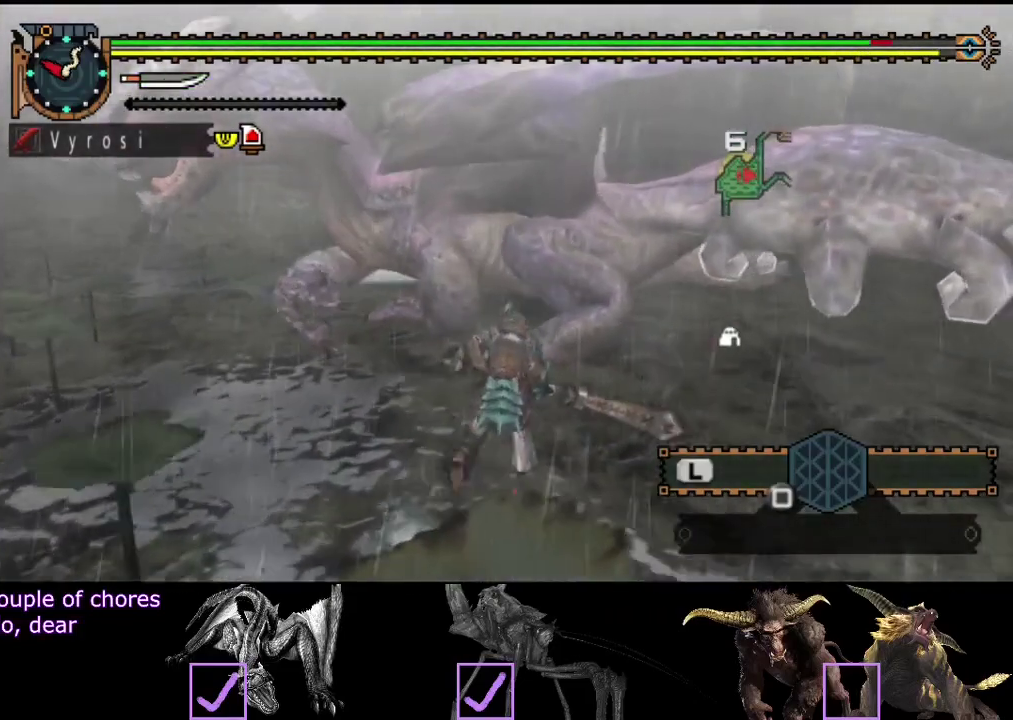
{"buttons": [], "left_stick": "up", "right_stick": "center", "events": [[117, "TRIANGLE", "down"], [183, "TRIANGLE", "up"], [250, "TRIANGLE", "down"], [317, "TRIANGLE", "up"], [383, "TRIANGLE", "down"], [483, "TRIANGLE", "up"]]}
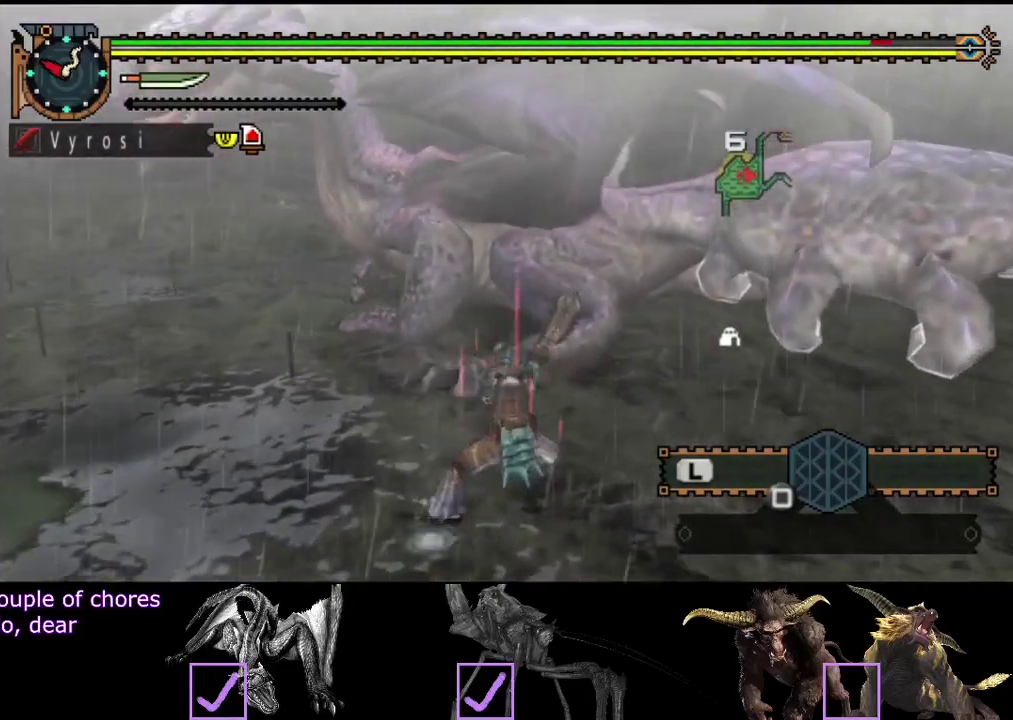
{"buttons": [], "left_stick": "up", "right_stick": "center", "events": [[50, "TRIANGLE", "down"], [117, "TRIANGLE", "up"], [183, "TRIANGLE", "down"], [417, "TRIANGLE", "up"]]}
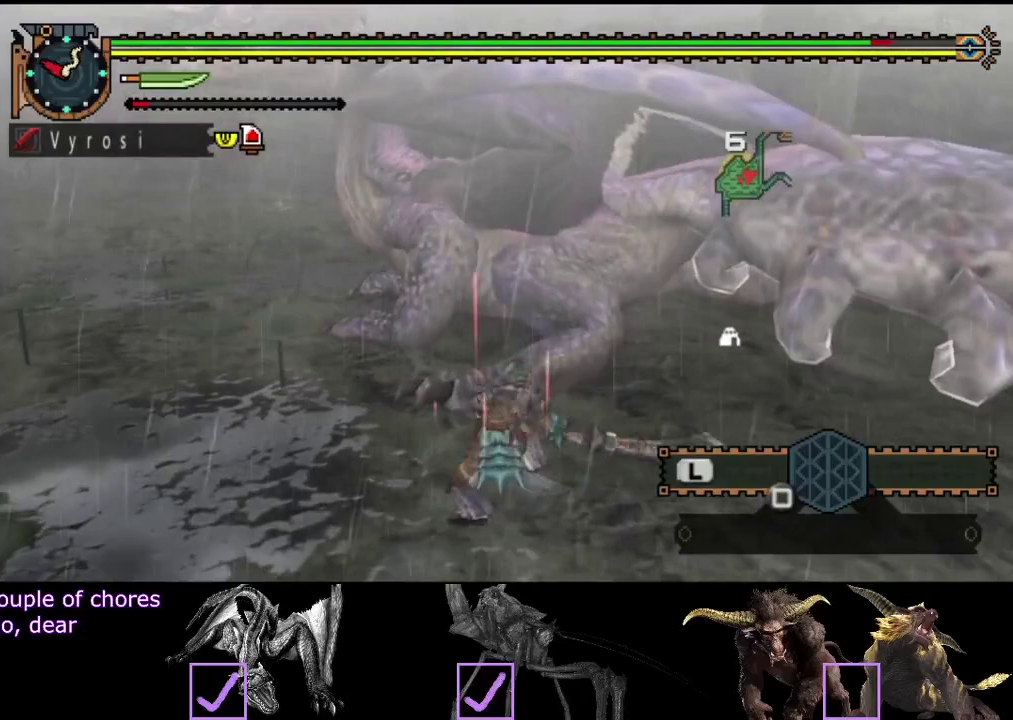
{"buttons": [], "left_stick": "center", "right_stick": "center", "events": [[167, "TRIANGLE", "down"], [200, "CIRCLE", "down"], [233, "left_stick", "center"], [300, "TRIANGLE", "up"], [367, "TRIANGLE", "down"], [467, "CIRCLE", "up"], [467, "TRIANGLE", "up"]]}
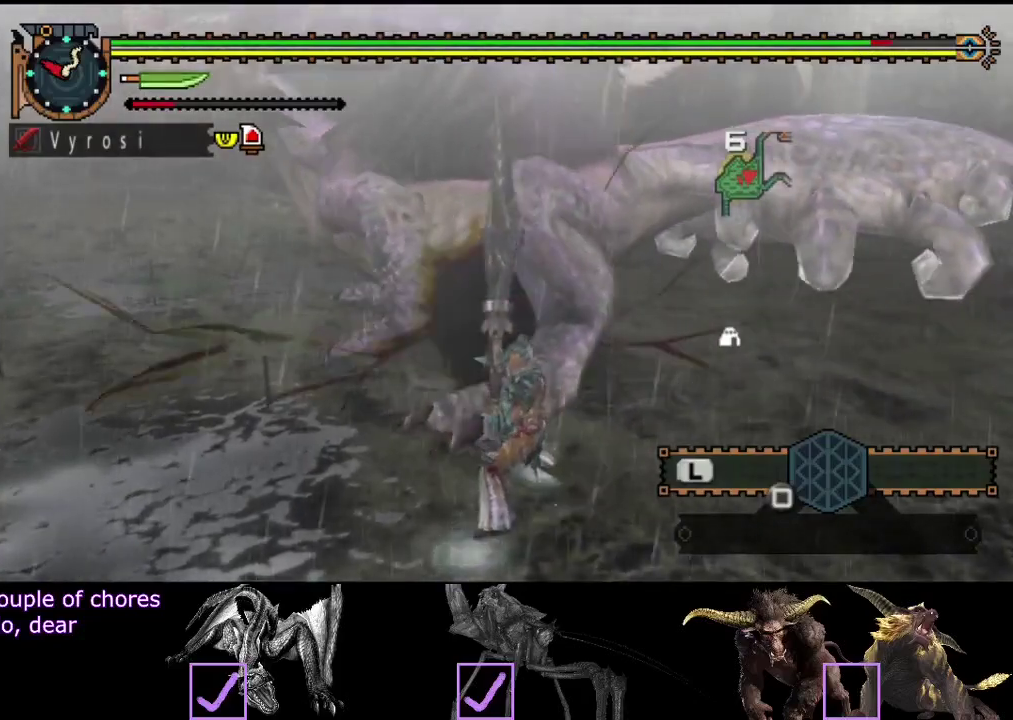
{"buttons": [], "left_stick": "center", "right_stick": "center", "events": [[33, "CIRCLE", "down"], [33, "TRIANGLE", "down"], [100, "TRIANGLE", "up"], [167, "TRIANGLE", "down"], [300, "CIRCLE", "up"], [300, "TRIANGLE", "up"]]}
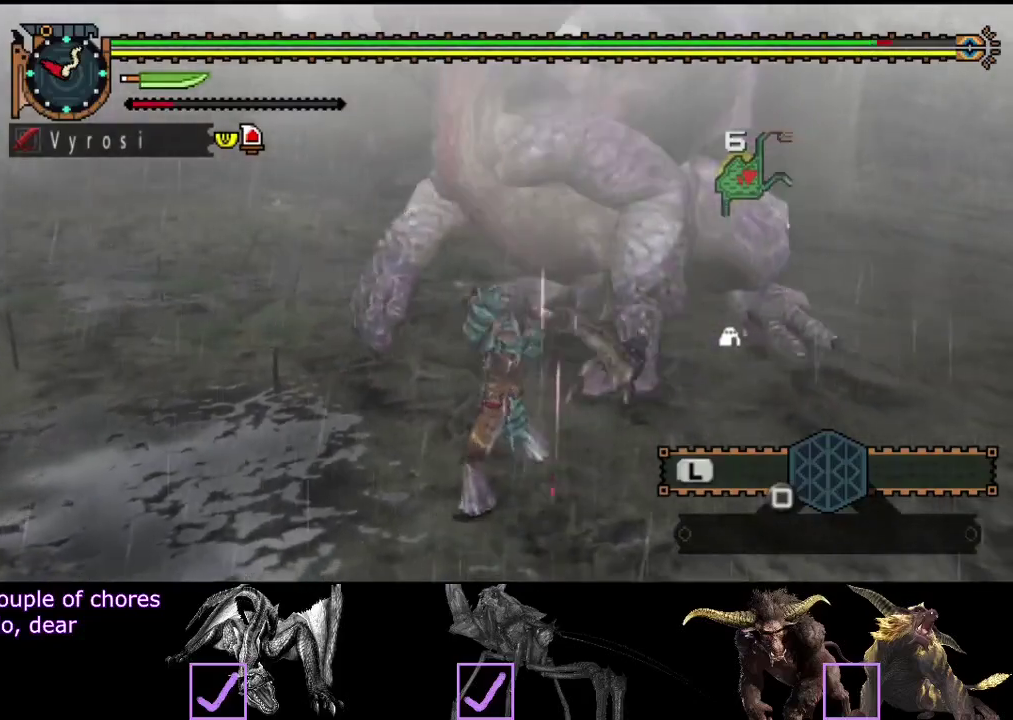
{"buttons": [], "left_stick": "center", "right_stick": "center", "events": []}
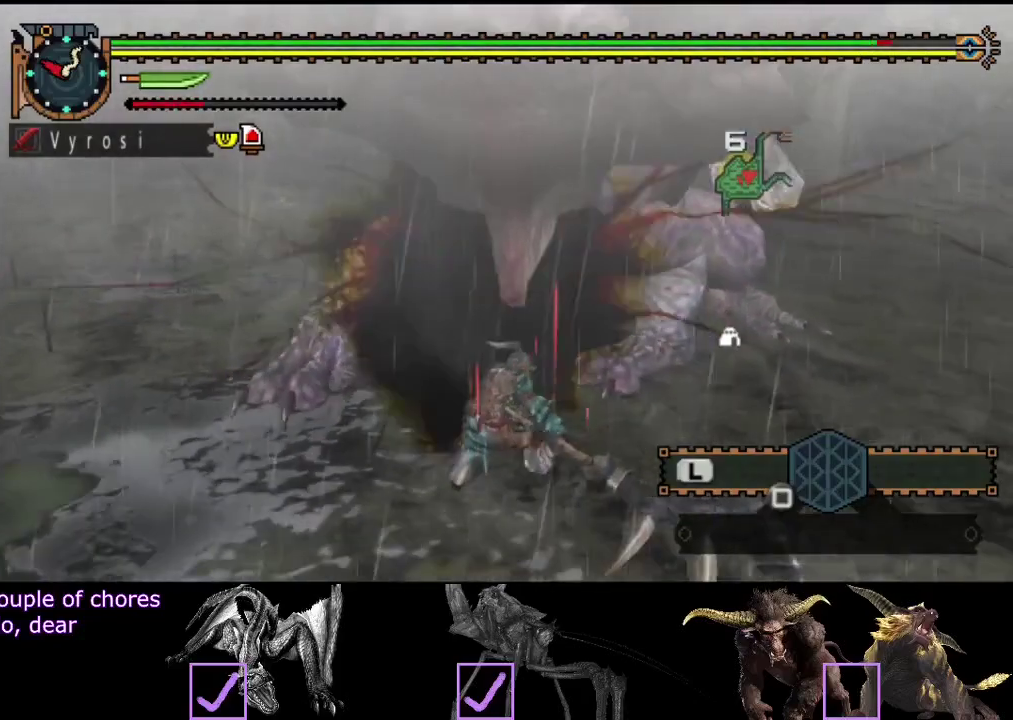
{"buttons": [], "left_stick": "right", "right_stick": "center", "events": [[450, "left_stick", "right"]]}
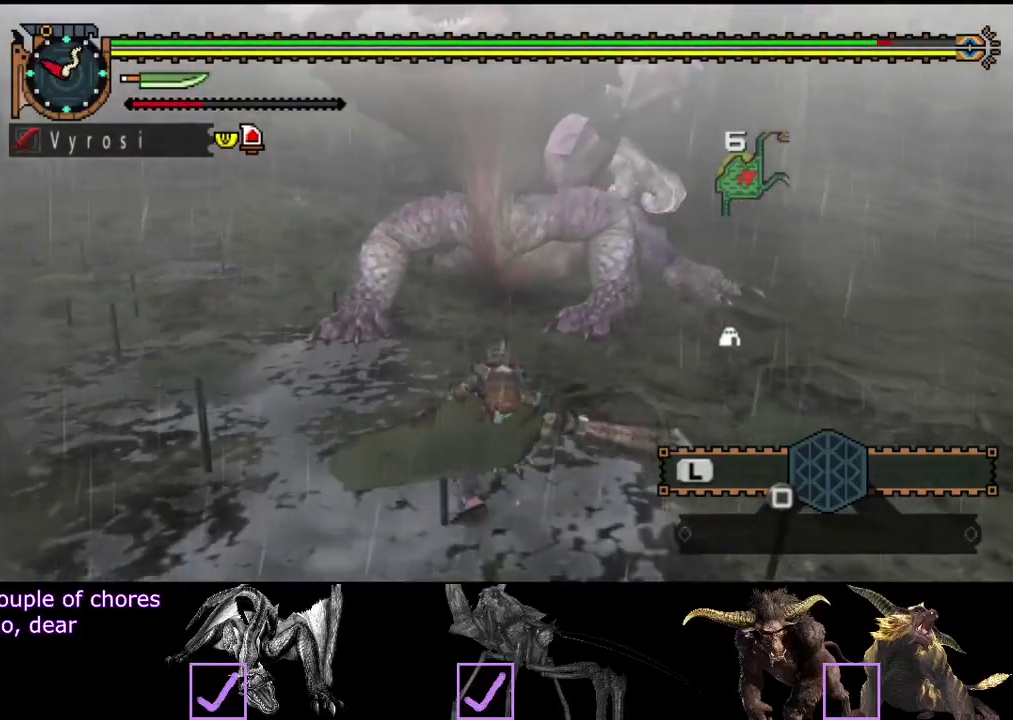
{"buttons": [], "left_stick": "right", "right_stick": "center", "events": [[50, "right_stick", "left"], [217, "right_stick", "center"]]}
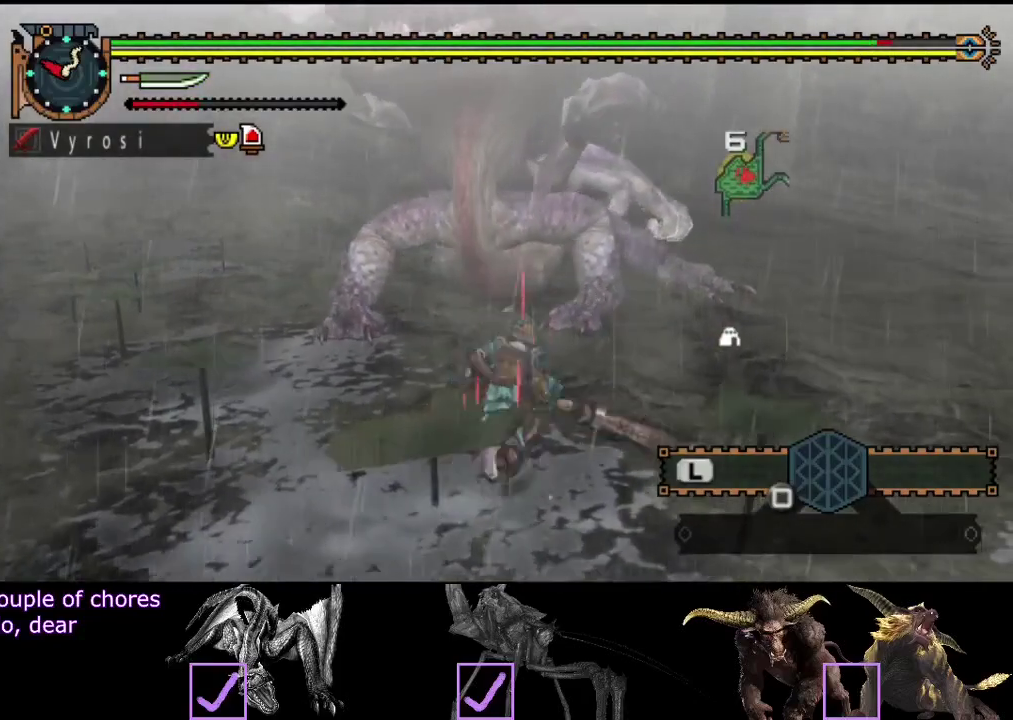
{"buttons": [], "left_stick": "right", "right_stick": "center", "events": [[33, "right_stick", "left"], [233, "right_stick", "center"]]}
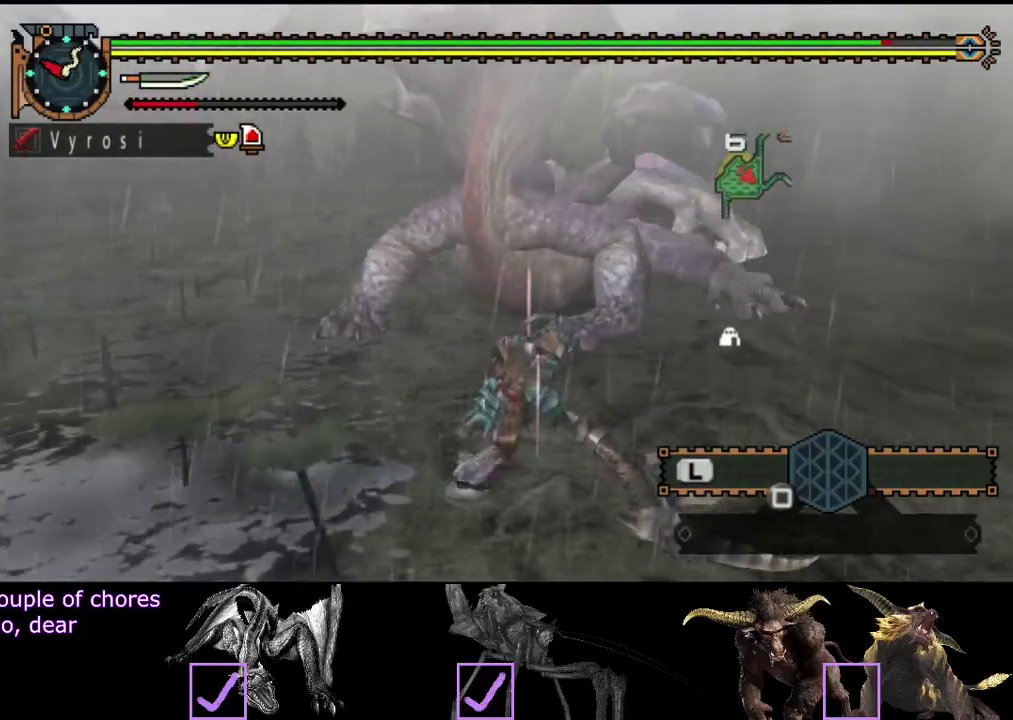
{"buttons": [], "left_stick": "right", "right_stick": "center", "events": [[133, "right_stick", "left"], [400, "right_stick", "center"]]}
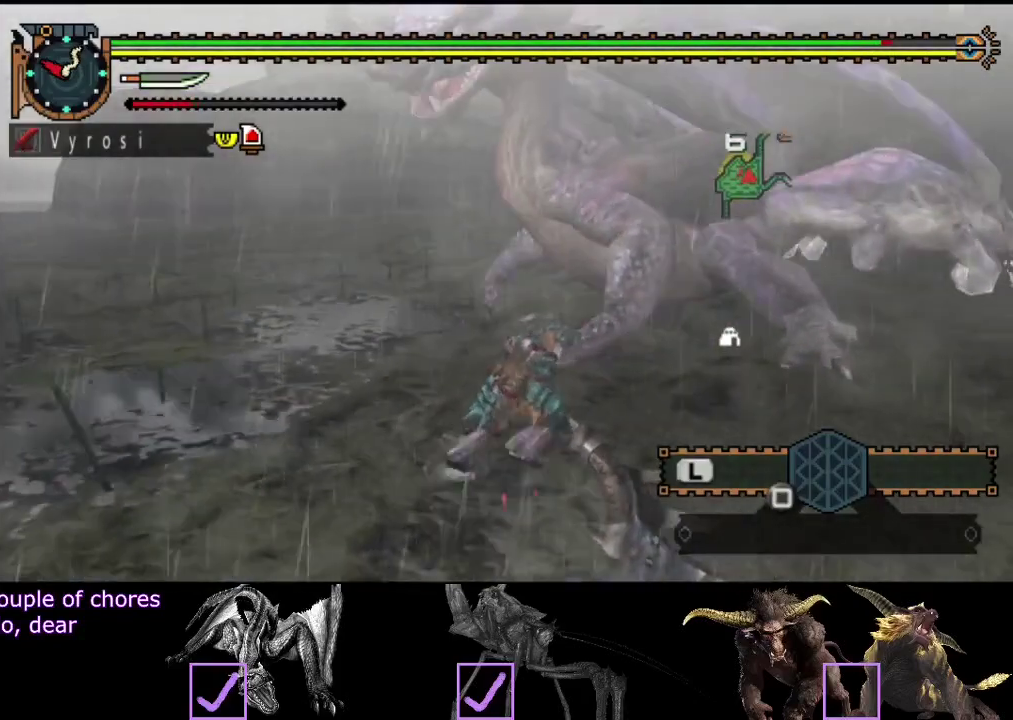
{"buttons": [], "left_stick": "right", "right_stick": "center", "events": []}
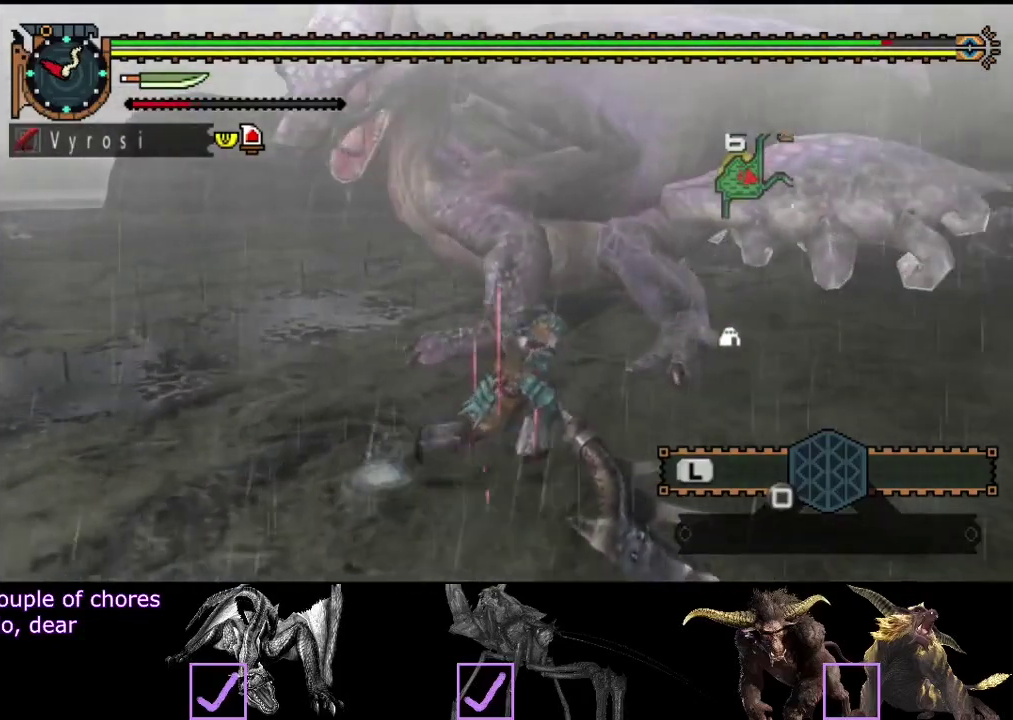
{"buttons": [], "left_stick": "up-right", "right_stick": "center", "events": [[183, "right_stick", "left"], [350, "right_stick", "center"], [483, "left_stick", "up-right"]]}
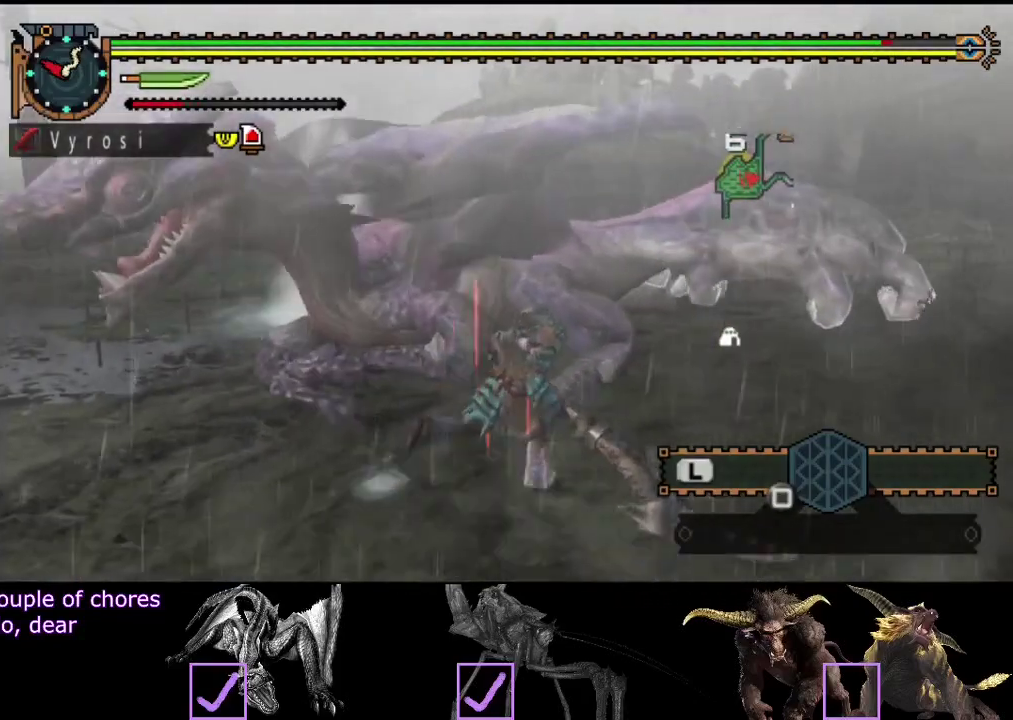
{"buttons": [], "left_stick": "up", "right_stick": "center"}
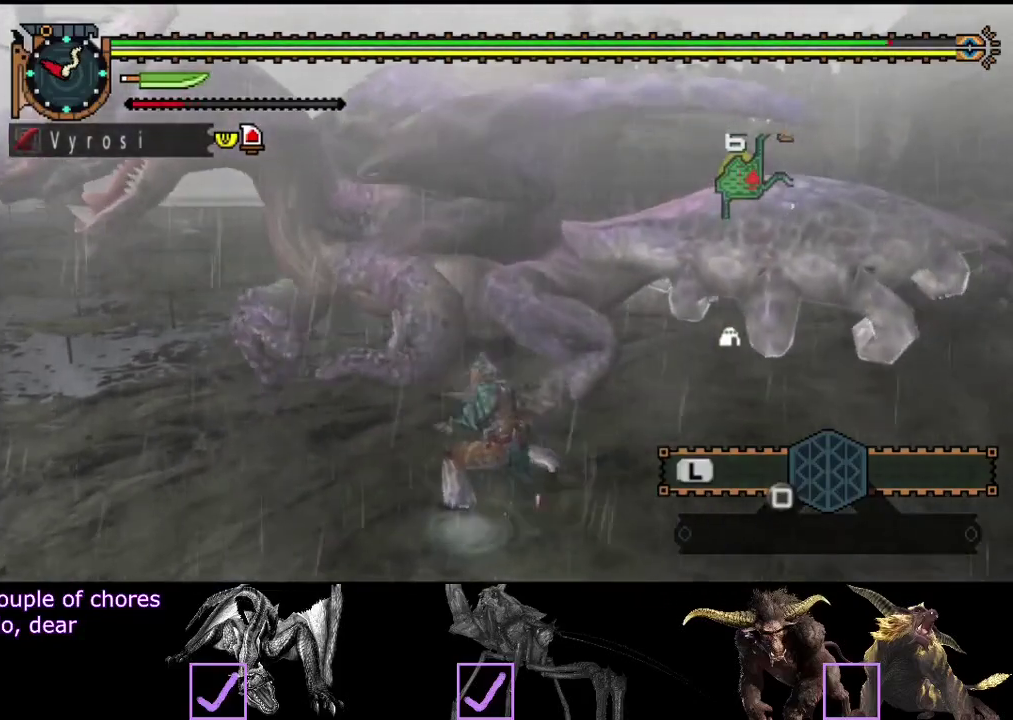
{"buttons": ["TRIANGLE"], "left_stick": "up", "right_stick": "center"}
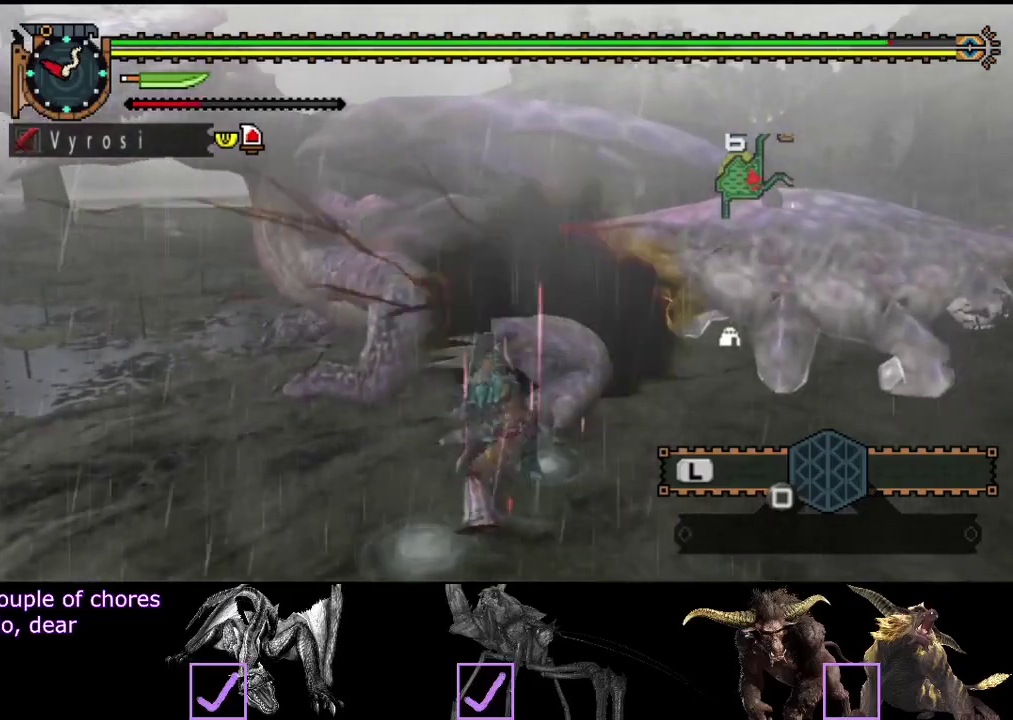
{"buttons": ["CIRCLE", "TRIANGLE"], "left_stick": "right", "right_stick": "center"}
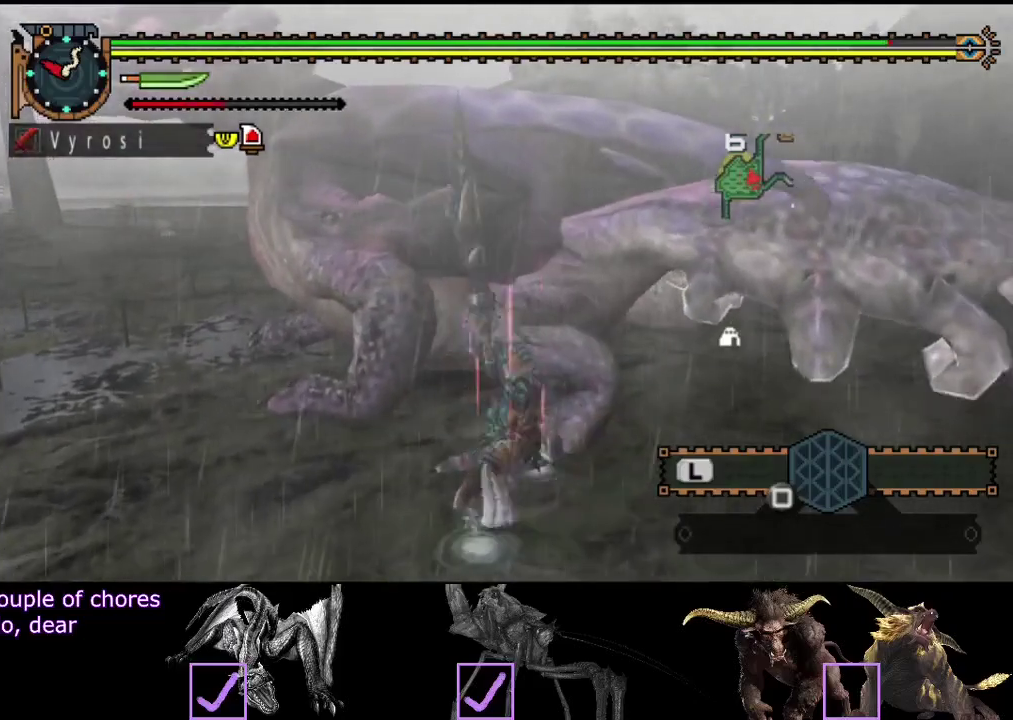
{"buttons": ["CIRCLE", "TRIANGLE"], "left_stick": "right", "right_stick": "center", "events": [[50, "CIRCLE", "up"], [50, "TRIANGLE", "up"], [117, "CIRCLE", "down"], [117, "TRIANGLE", "down"], [183, "TRIANGLE", "up"], [250, "TRIANGLE", "down"], [350, "CIRCLE", "up"], [350, "TRIANGLE", "up"], [417, "CIRCLE", "down"], [417, "TRIANGLE", "down"]]}
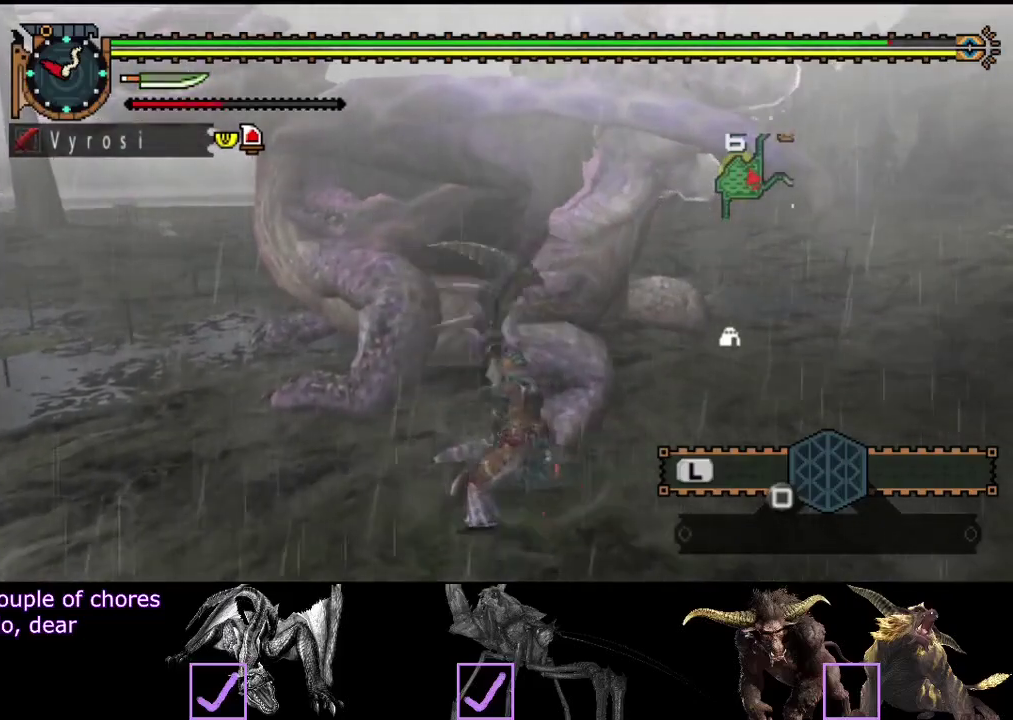
{"buttons": ["CIRCLE", "TRIANGLE"], "left_stick": "center", "right_stick": "center", "events": [[17, "left_stick", "center"], [50, "TRIANGLE", "up"], [117, "TRIANGLE", "down"], [217, "TRIANGLE", "up"], [250, "CIRCLE", "up"], [317, "CIRCLE", "down"], [317, "TRIANGLE", "down"], [417, "TRIANGLE", "up"], [467, "TRIANGLE", "down"]]}
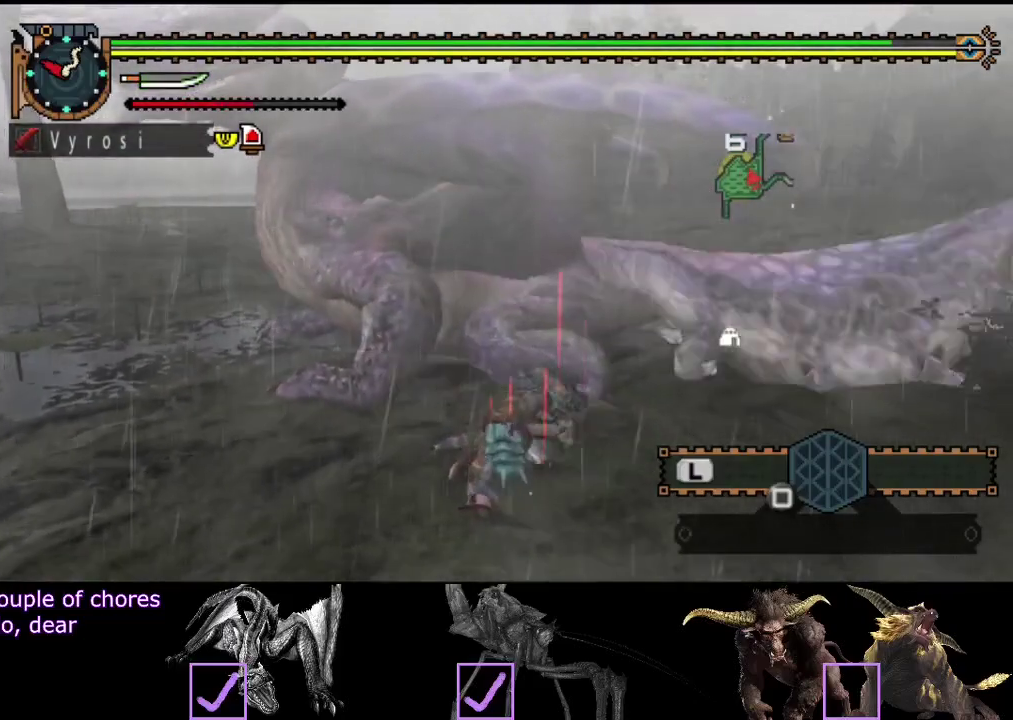
{"buttons": [], "left_stick": "center", "right_stick": "center", "events": [[83, "TRIANGLE", "up"], [150, "TRIANGLE", "down"], [250, "CIRCLE", "up"], [250, "TRIANGLE", "up"]]}
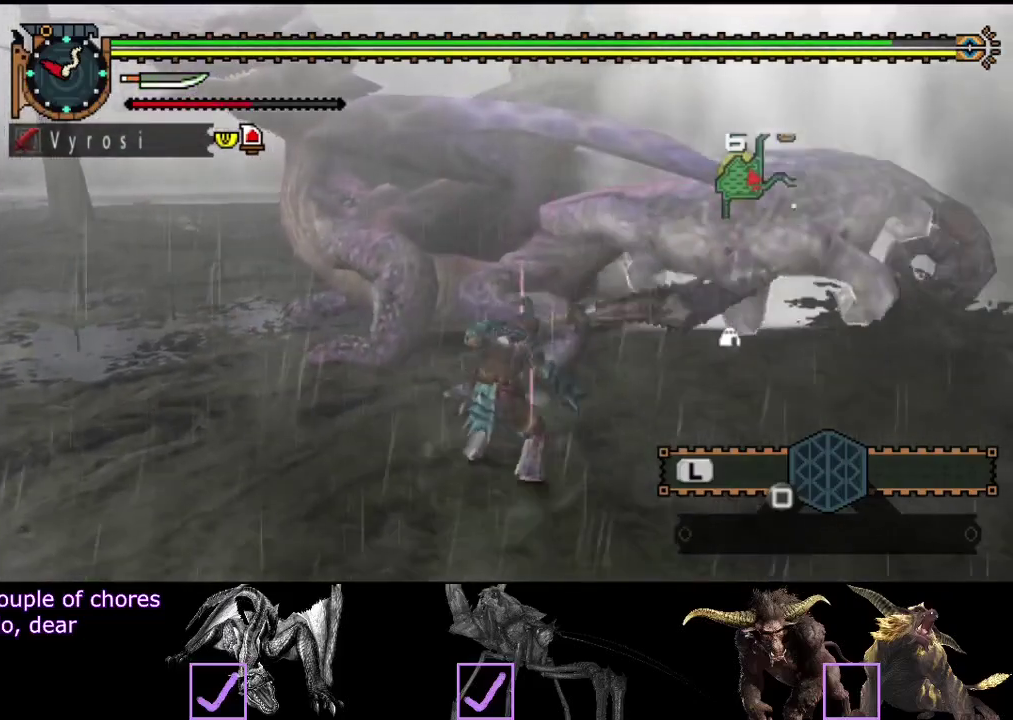
{"buttons": [], "left_stick": "center", "right_stick": "center", "events": []}
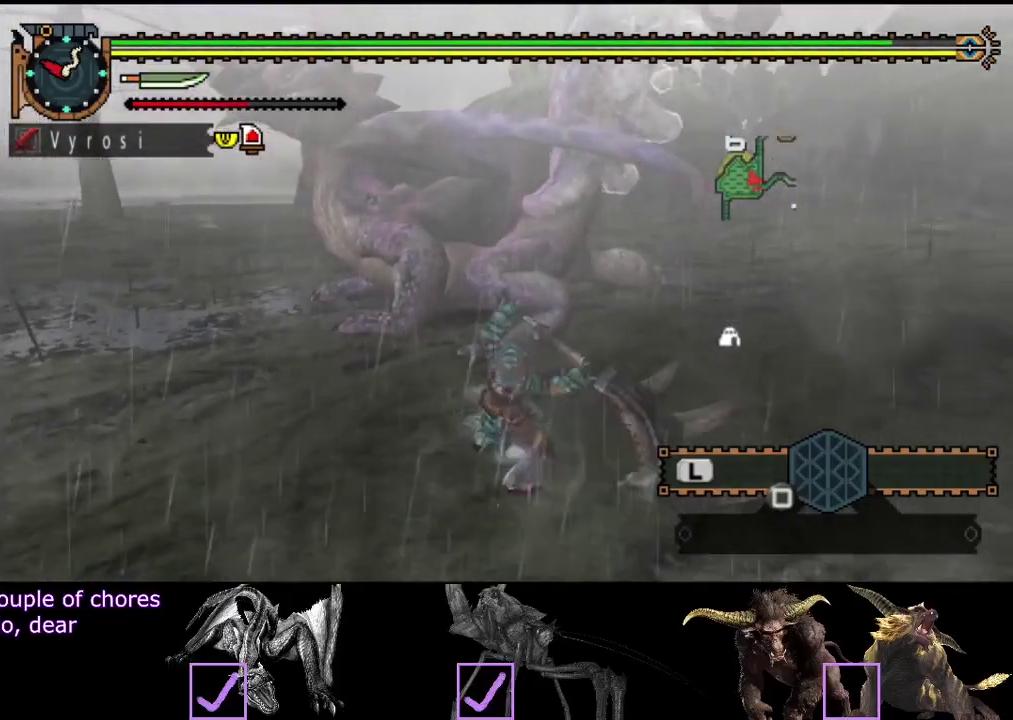
{"buttons": [], "left_stick": "center", "right_stick": "center", "events": []}
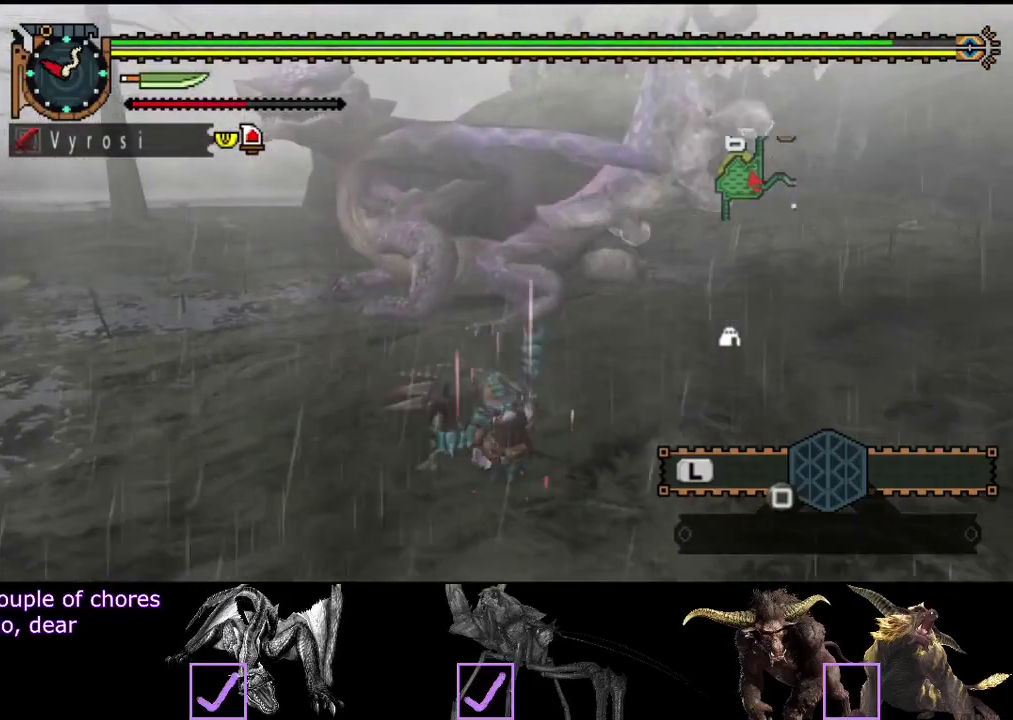
{"buttons": [], "left_stick": "up", "right_stick": "center", "events": [[117, "left_stick", "up"]]}
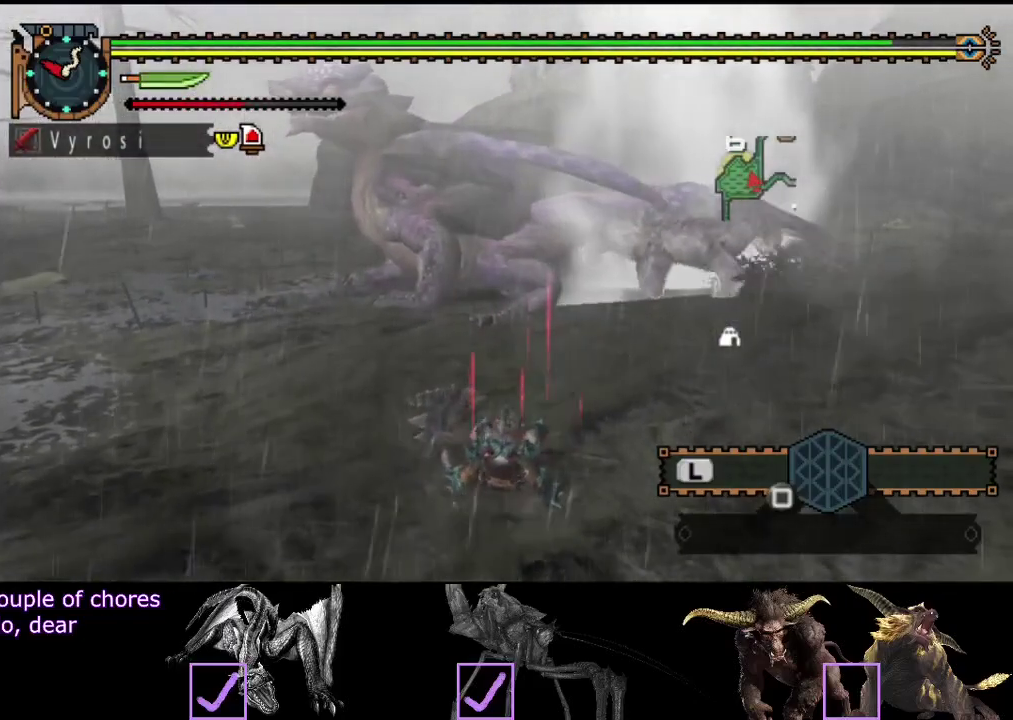
{"buttons": [], "left_stick": "up", "right_stick": "center", "events": []}
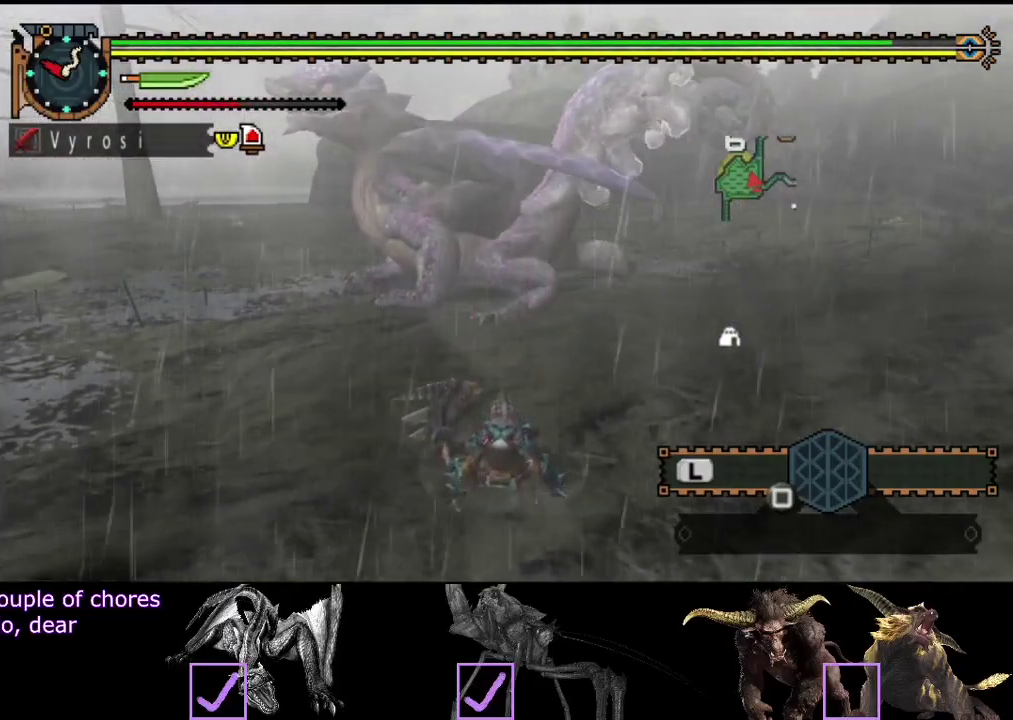
{"buttons": [], "left_stick": "up", "right_stick": "center", "events": []}
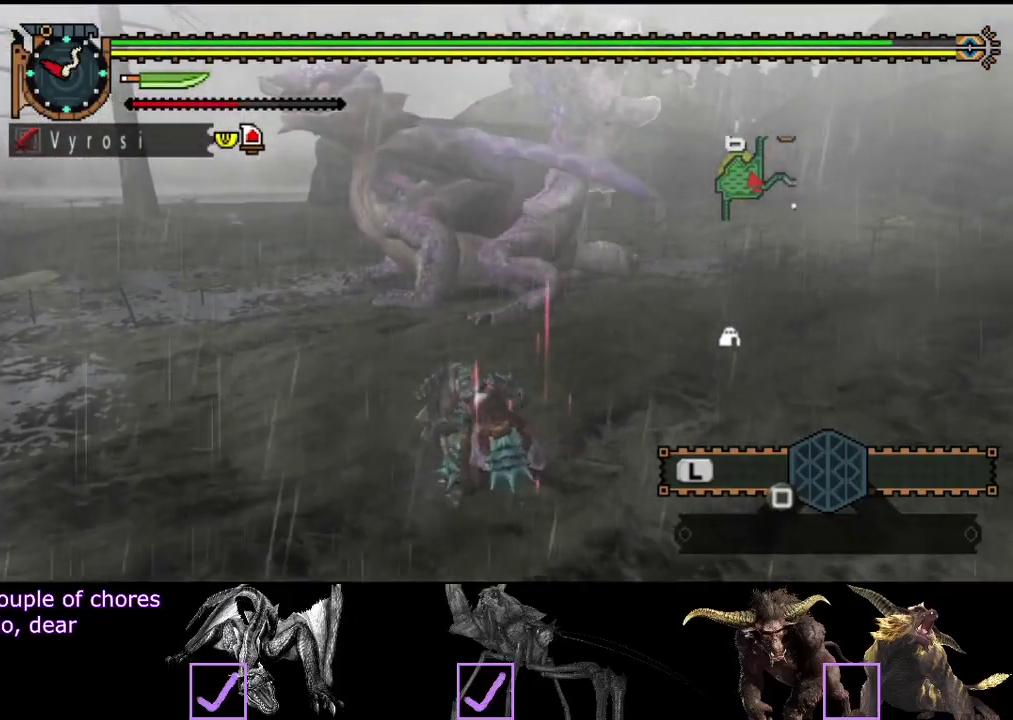
{"buttons": ["TRIANGLE"], "left_stick": "up", "right_stick": "center", "events": [[200, "TRIANGLE", "down"], [300, "TRIANGLE", "up"], [500, "TRIANGLE", "down"]]}
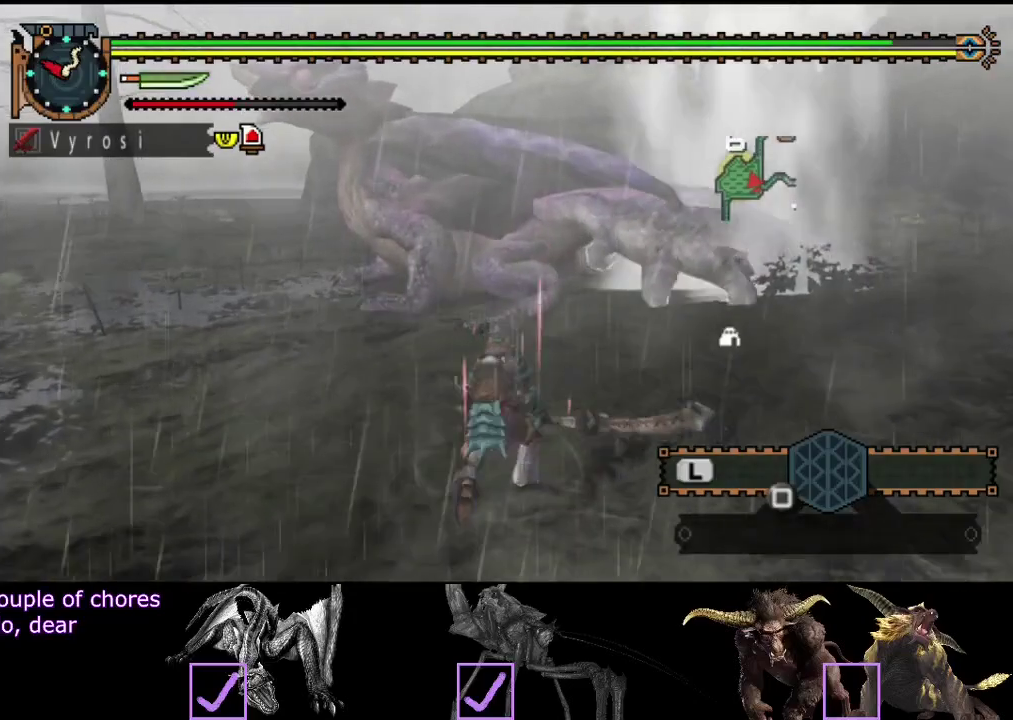
{"buttons": [], "left_stick": "up", "right_stick": "center", "events": [[200, "TRIANGLE", "up"]]}
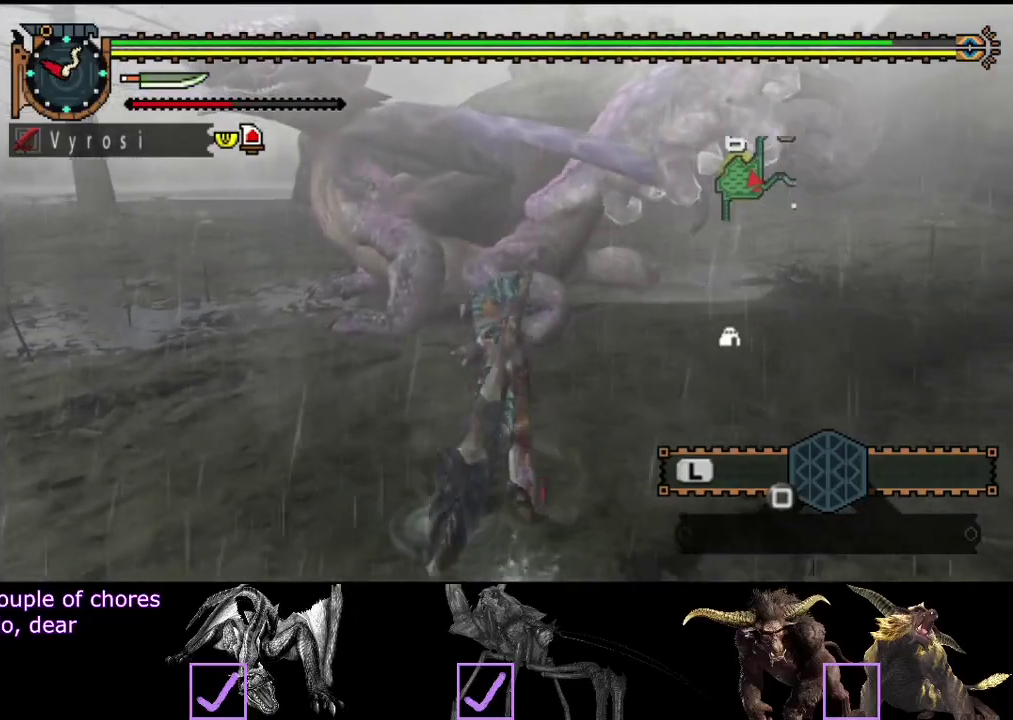
{"buttons": [], "left_stick": "up", "right_stick": "center", "events": [[250, "CIRCLE", "down"], [317, "CIRCLE", "up"], [383, "CIRCLE", "down"], [483, "CIRCLE", "up"]]}